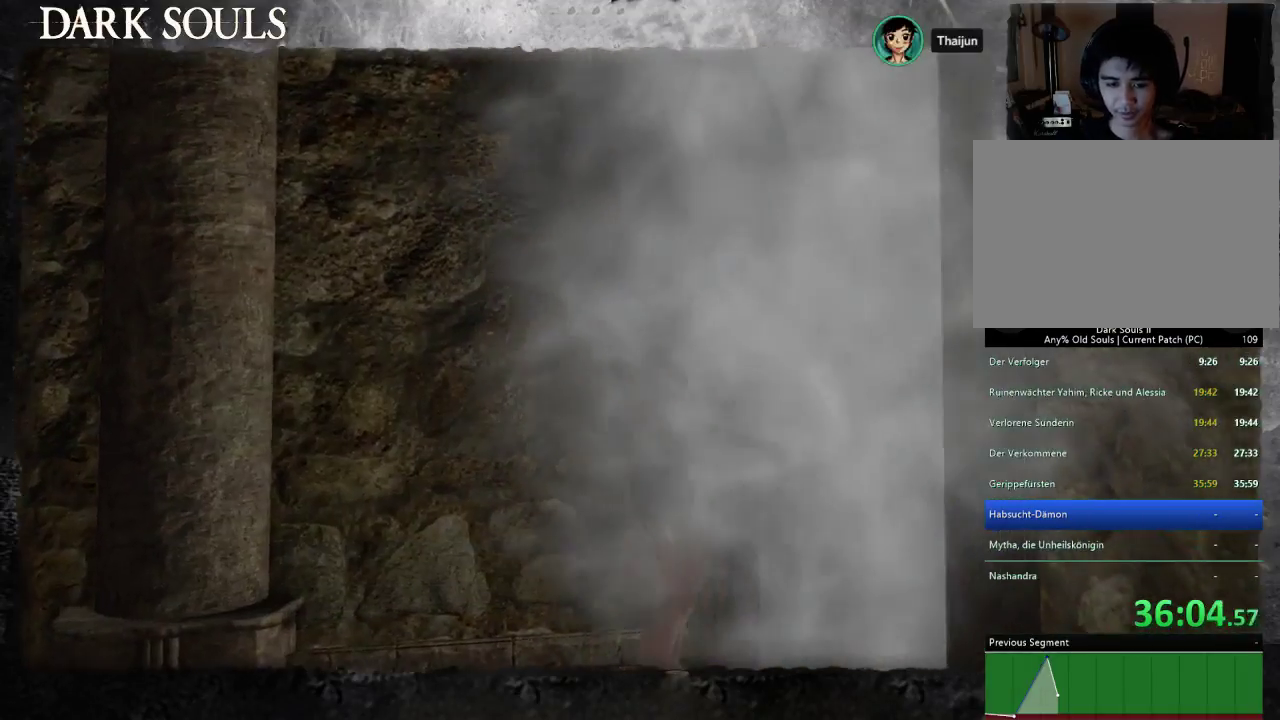
Gameplay with a controller (PlayStation layout); each line is a JSON object with the inputs held at the frame after it. "events" lists button and stick changes between this image and that frame as [ms after this image, input, new state], when the widget could be followed in between. Not read: L2 R2.
{"buttons": [], "left_stick": "center", "right_stick": "center"}
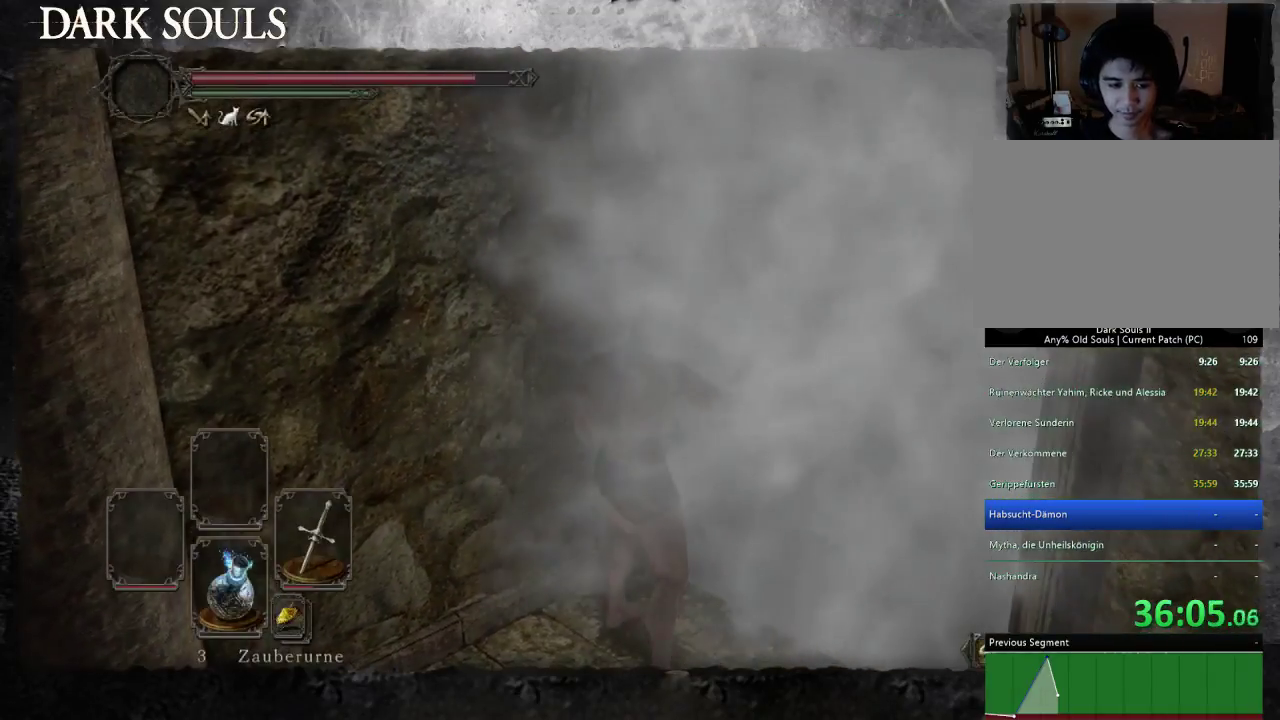
{"buttons": [], "left_stick": "center", "right_stick": "right", "events": [[467, "right_stick", "right"]]}
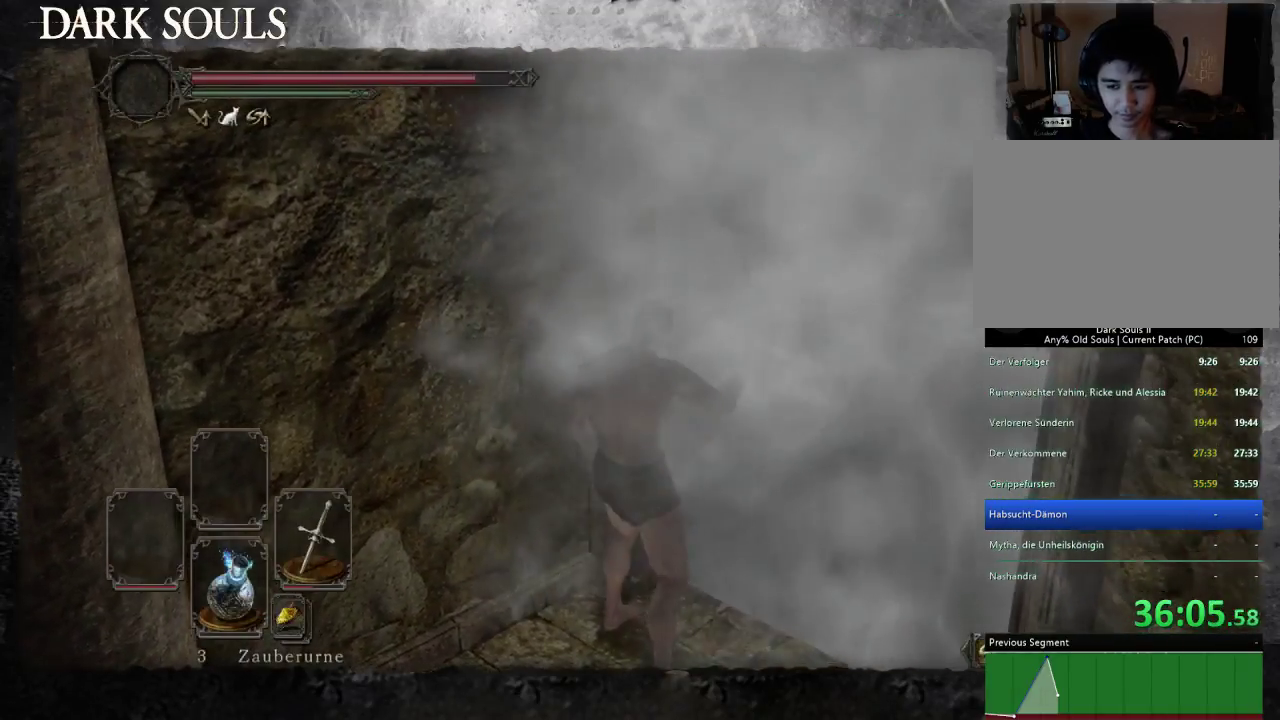
{"buttons": [], "left_stick": "up", "right_stick": "center", "events": [[167, "right_stick", "center"], [267, "left_stick", "up"]]}
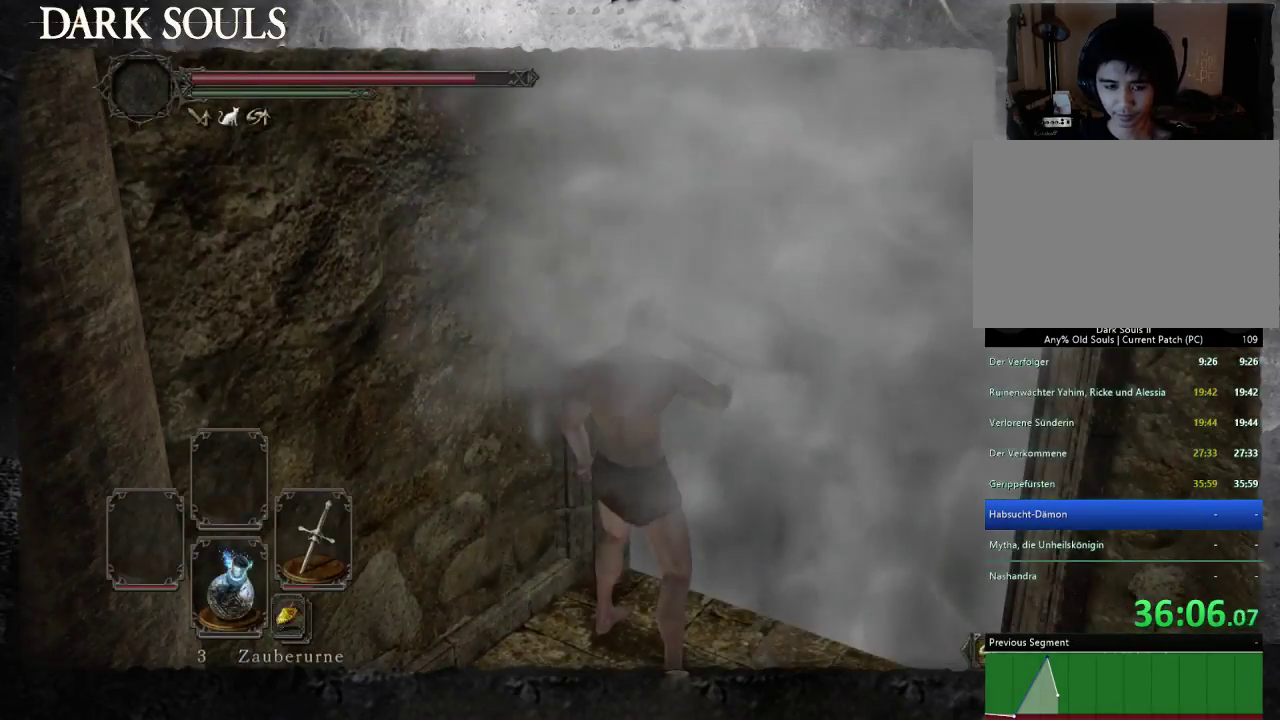
{"buttons": [], "left_stick": "up", "right_stick": "center", "events": [[333, "left_stick", "up-right"], [400, "left_stick", "up"]]}
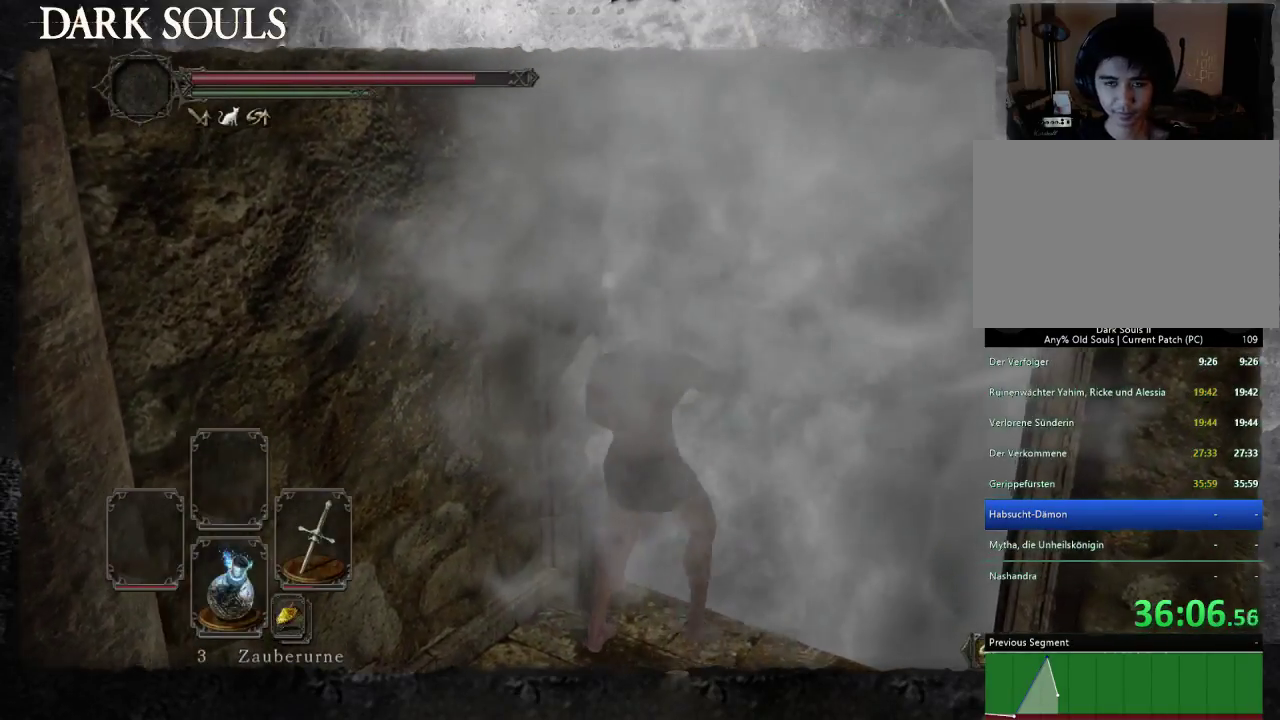
{"buttons": [], "left_stick": "up", "right_stick": "center", "events": [[267, "left_stick", "up-right"], [467, "left_stick", "up"]]}
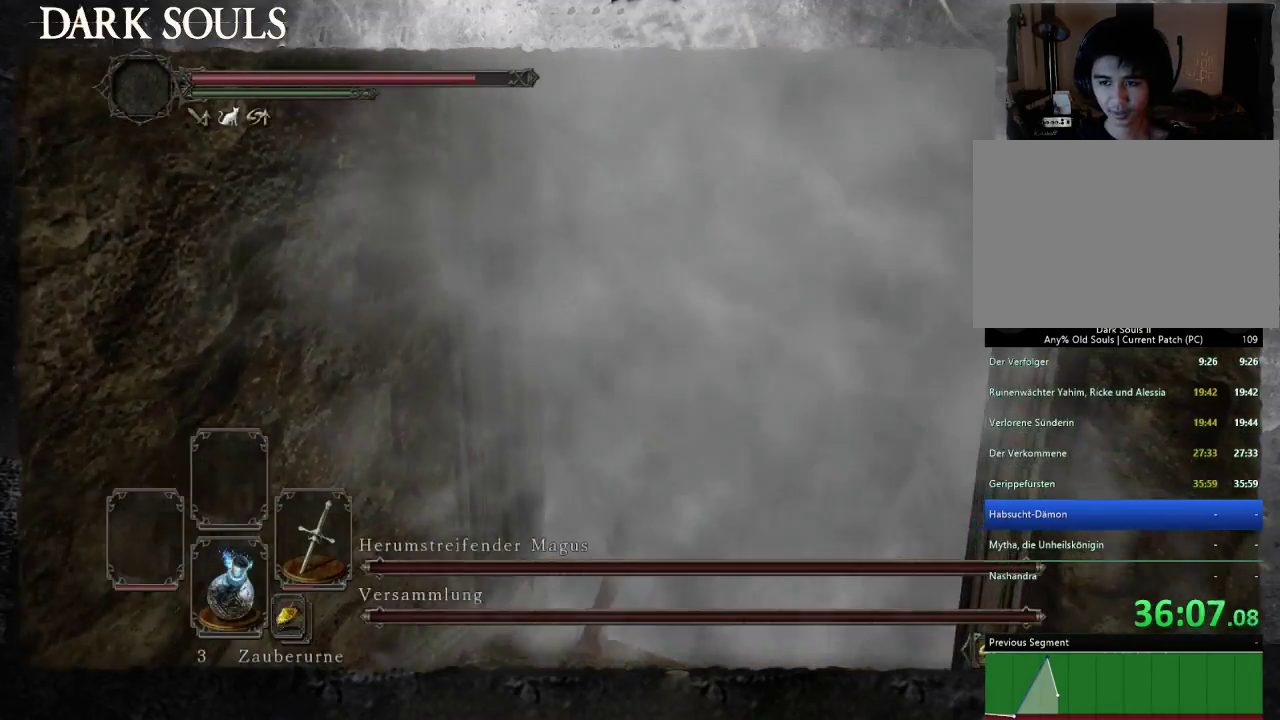
{"buttons": [], "left_stick": "up", "right_stick": "center", "events": [[67, "left_stick", "up-right"], [467, "left_stick", "up"]]}
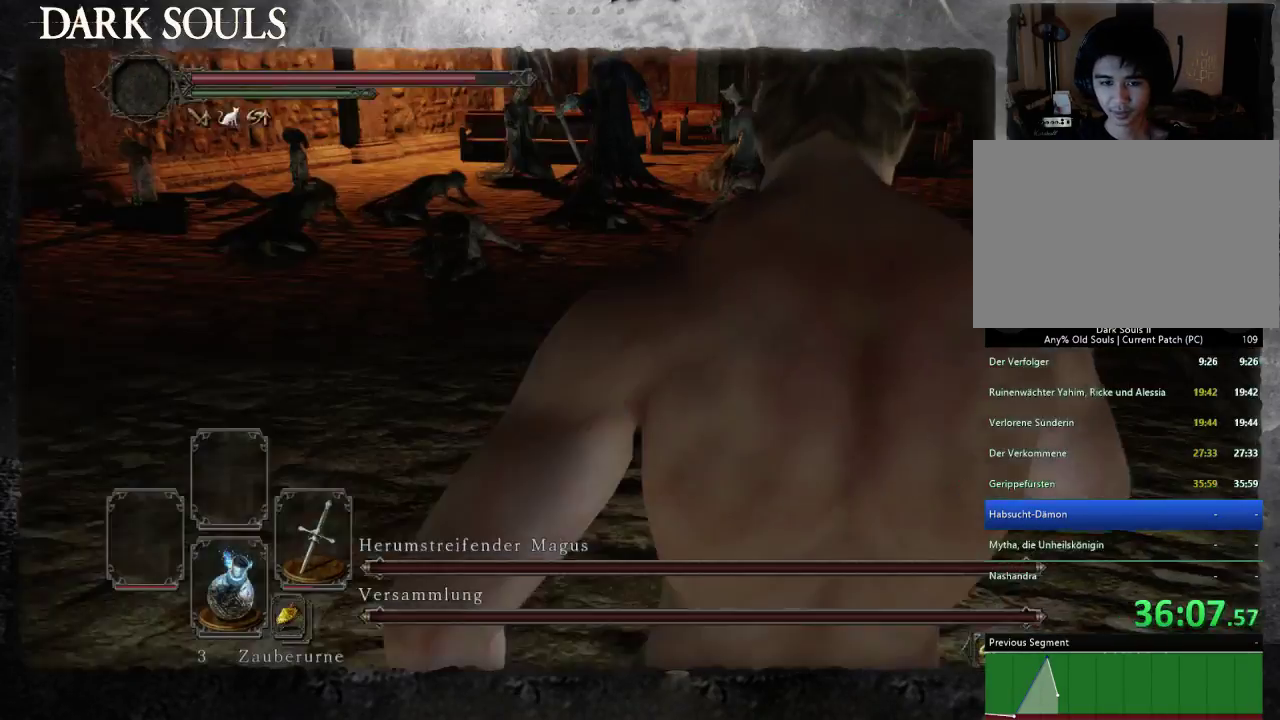
{"buttons": ["CIRCLE"], "left_stick": "up", "right_stick": "center", "events": [[33, "START", "down"], [133, "START", "up"], [400, "CIRCLE", "down"]]}
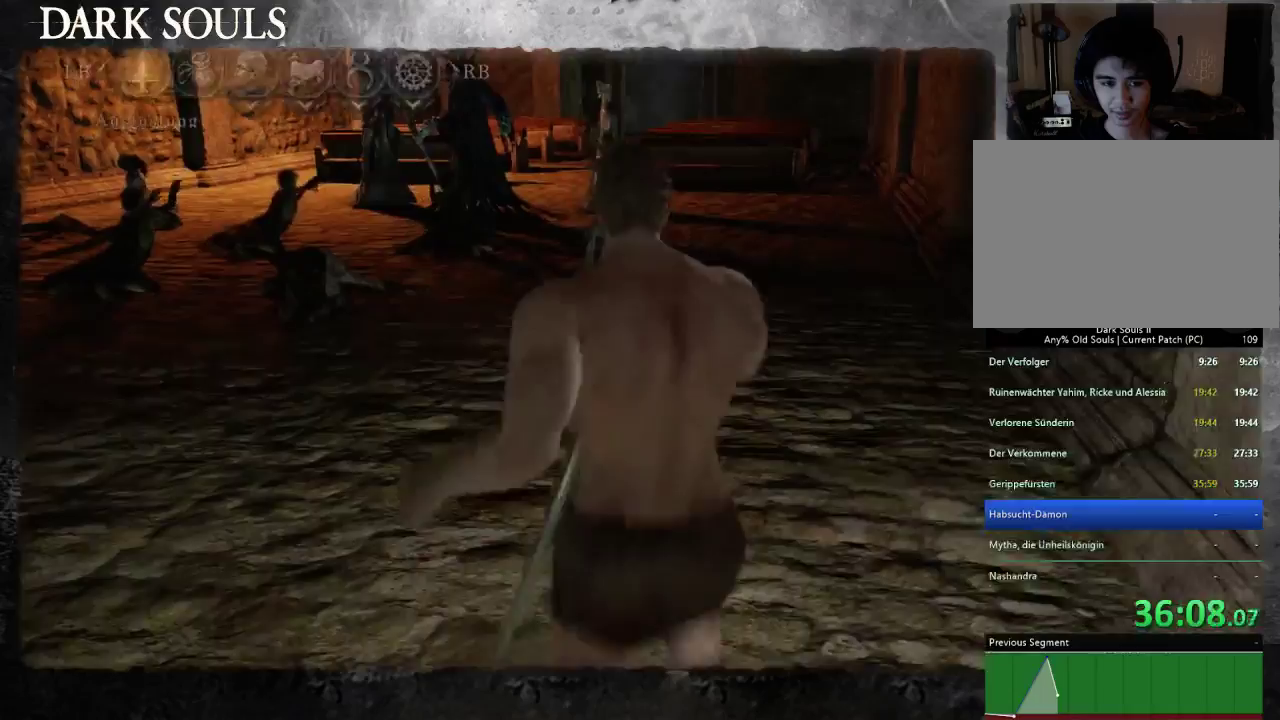
{"buttons": ["CIRCLE"], "left_stick": "up-left", "right_stick": "center", "events": [[33, "CIRCLE", "up"], [67, "left_stick", "up-left"], [300, "CIRCLE", "down"]]}
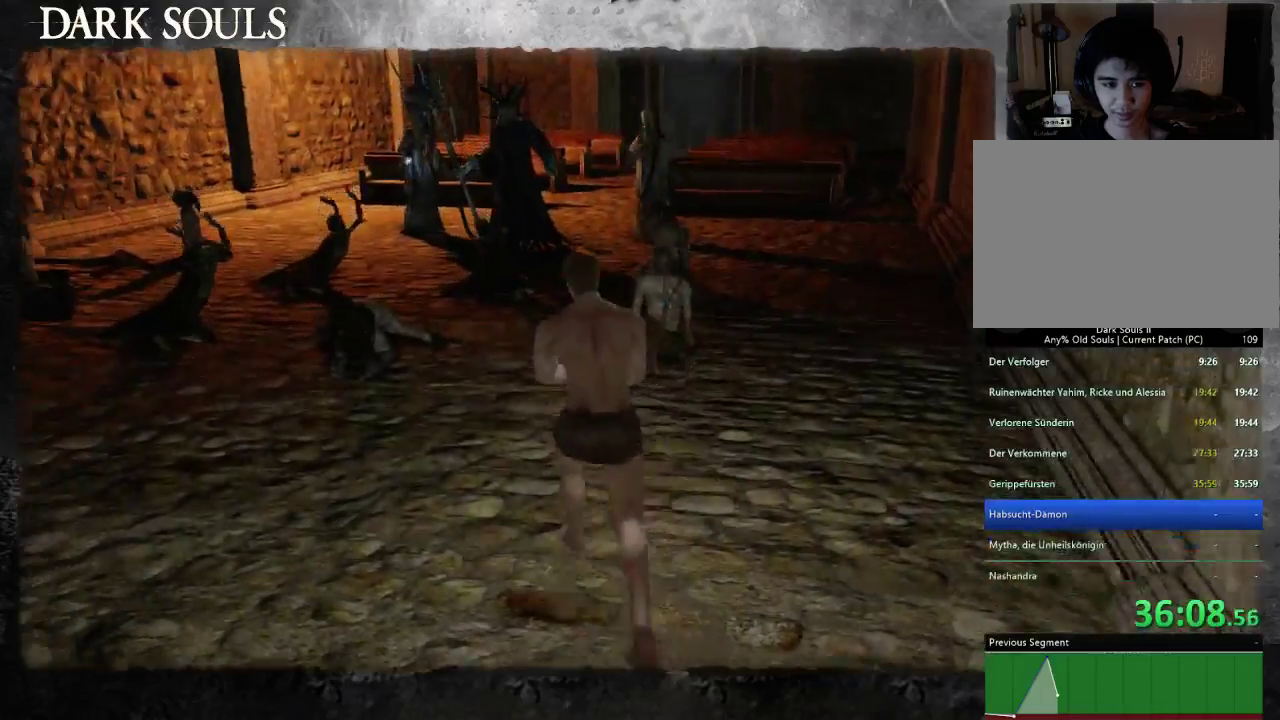
{"buttons": ["CIRCLE"], "left_stick": "up", "right_stick": "center", "events": [[300, "left_stick", "up"]]}
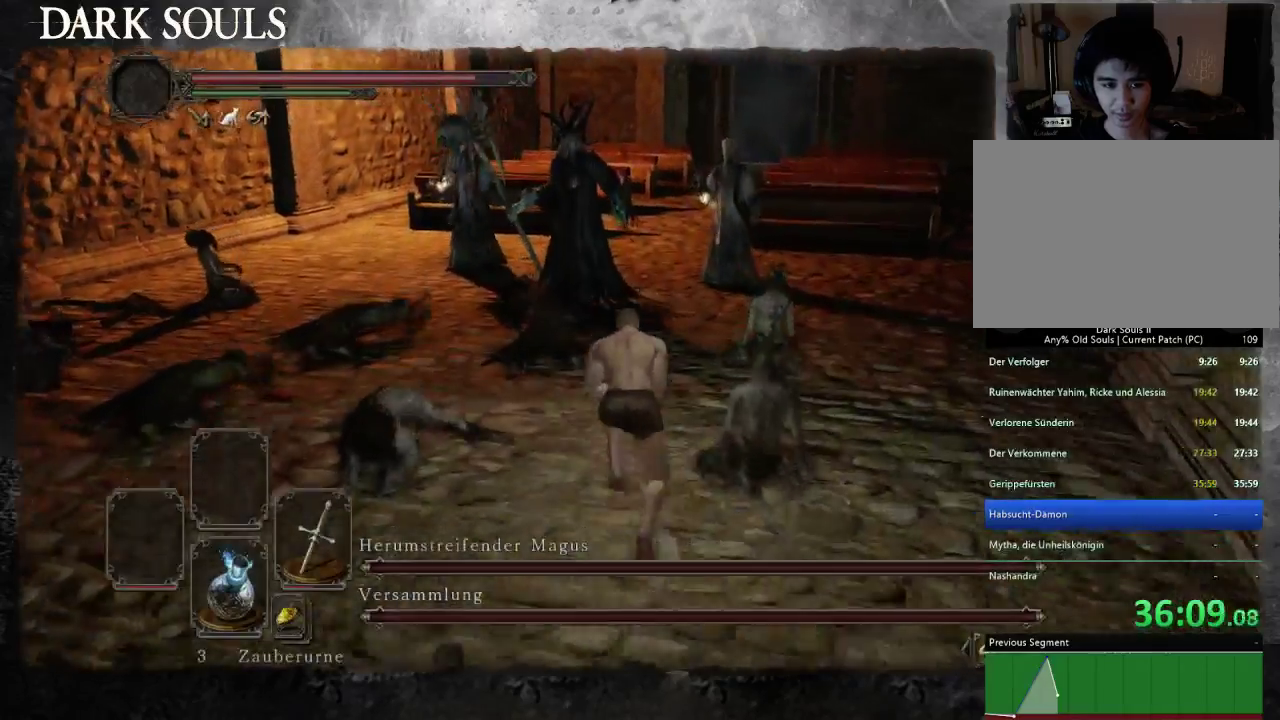
{"buttons": ["CIRCLE"], "left_stick": "up-right", "right_stick": "center", "events": [[67, "left_stick", "up-right"]]}
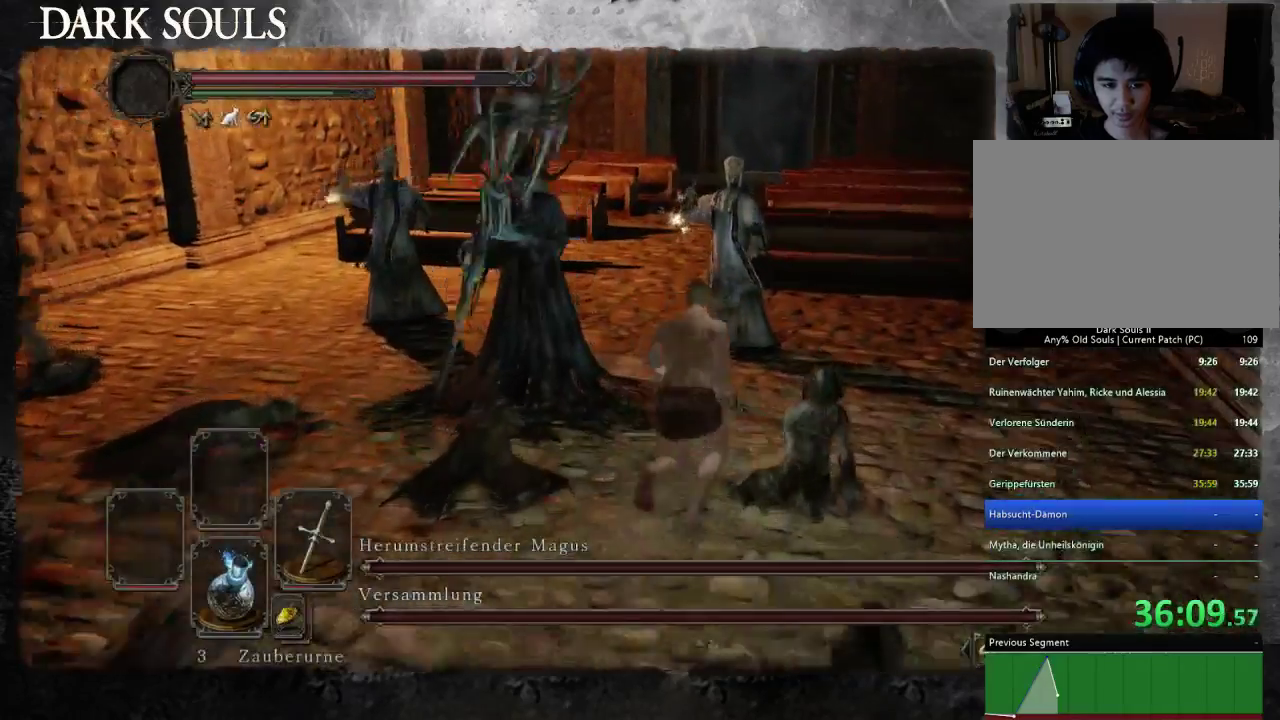
{"buttons": [], "left_stick": "up-right", "right_stick": "center", "events": [[67, "CIRCLE", "up"], [133, "left_stick", "up"], [267, "left_stick", "up-right"]]}
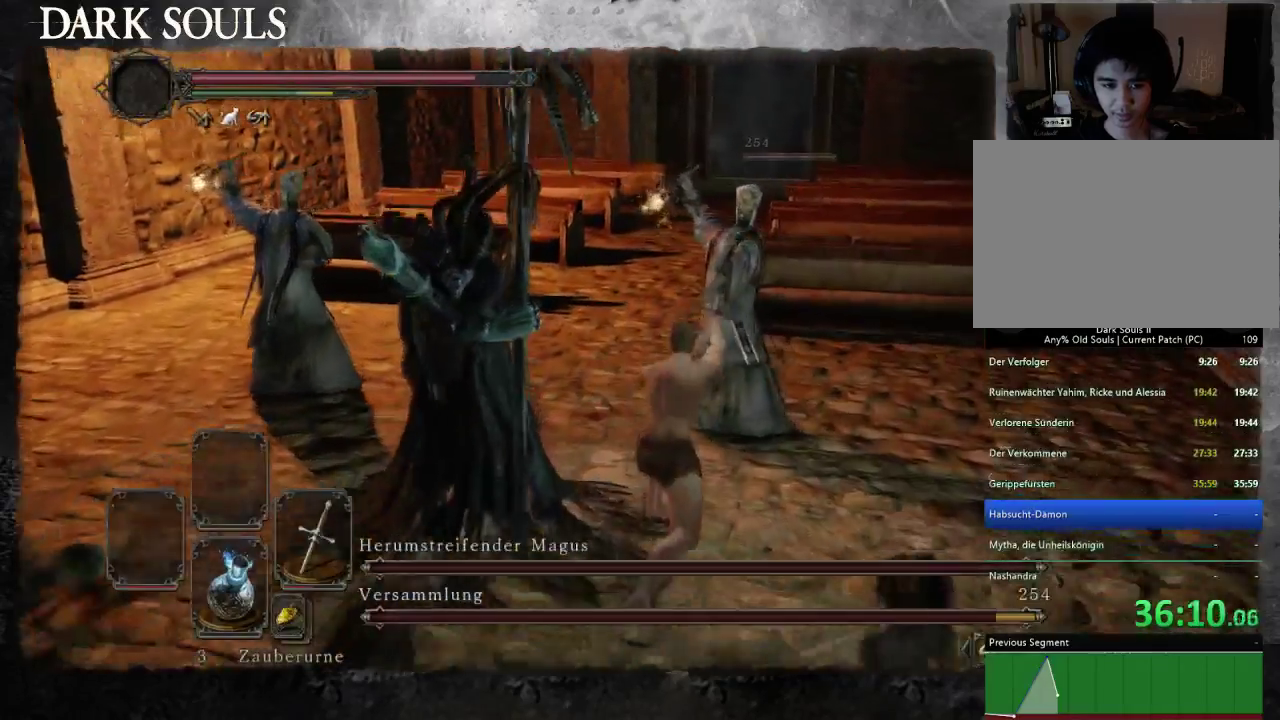
{"buttons": [], "left_stick": "up-right", "right_stick": "center", "events": [[133, "CIRCLE", "down"], [233, "CIRCLE", "up"]]}
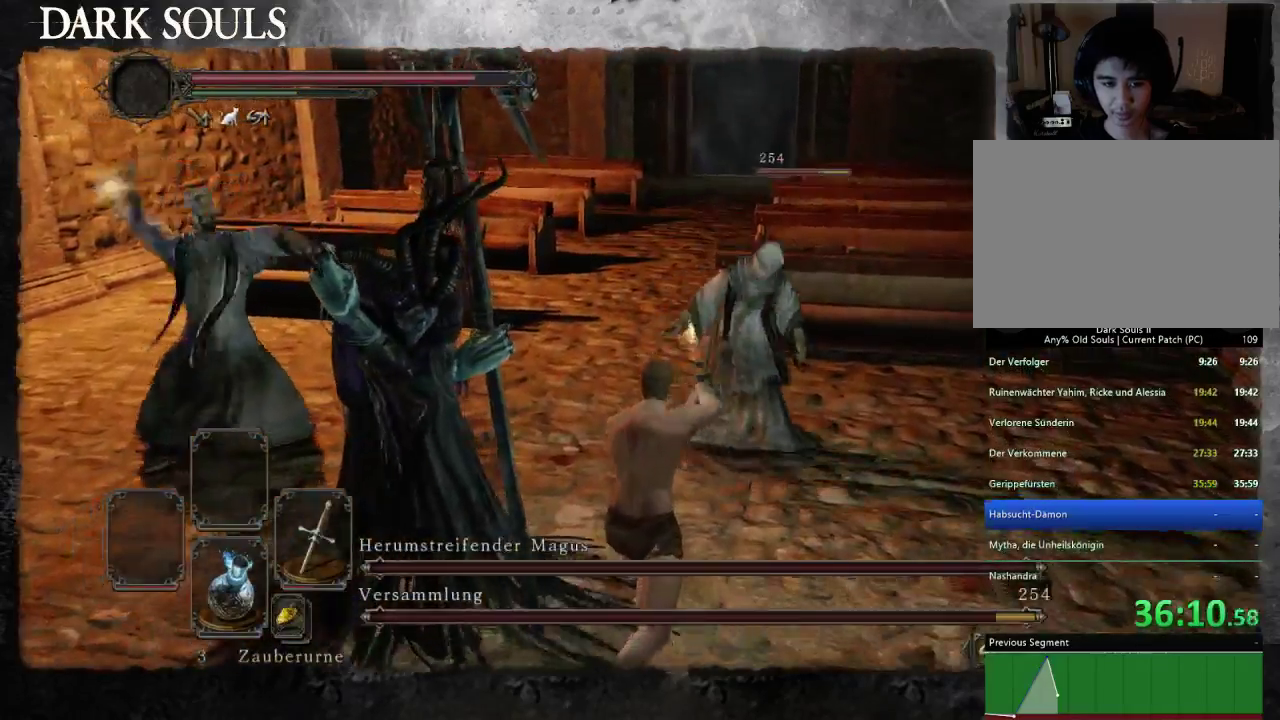
{"buttons": [], "left_stick": "right", "right_stick": "center", "events": [[67, "right_stick", "down-left"], [133, "left_stick", "right"], [167, "right_stick", "left"], [333, "right_stick", "center"]]}
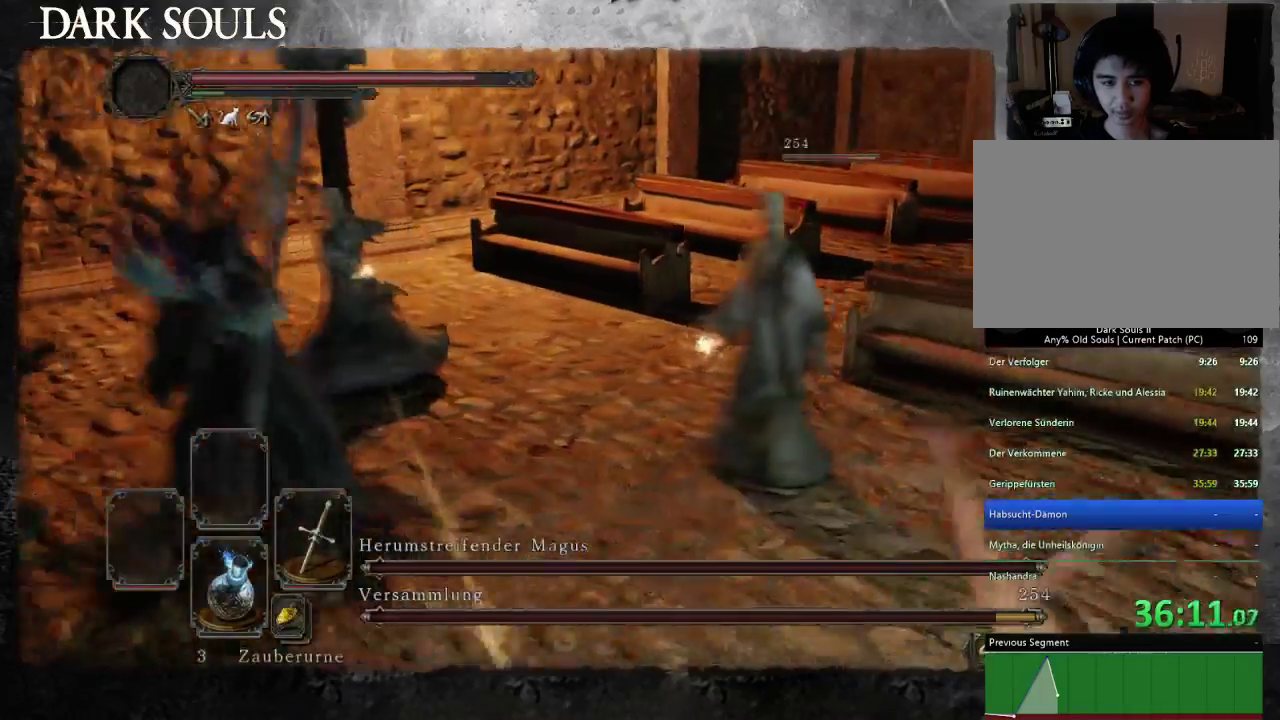
{"buttons": [], "left_stick": "right", "right_stick": "left", "events": [[167, "right_stick", "left"], [200, "left_stick", "up-right"], [333, "right_stick", "down-left"], [400, "left_stick", "right"], [400, "right_stick", "left"]]}
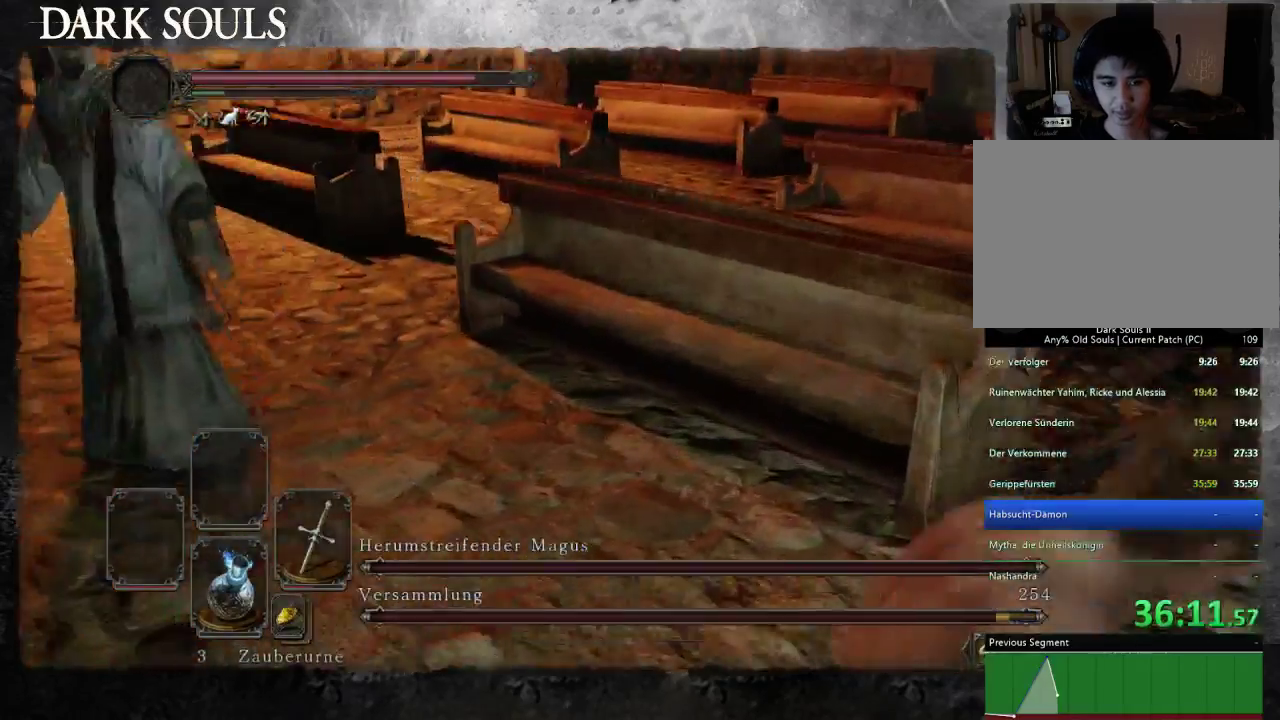
{"buttons": [], "left_stick": "right", "right_stick": "left", "events": [[33, "left_stick", "up-right"], [200, "left_stick", "up"], [300, "right_stick", "down-left"], [367, "left_stick", "up-right"], [400, "right_stick", "left"], [500, "left_stick", "right"]]}
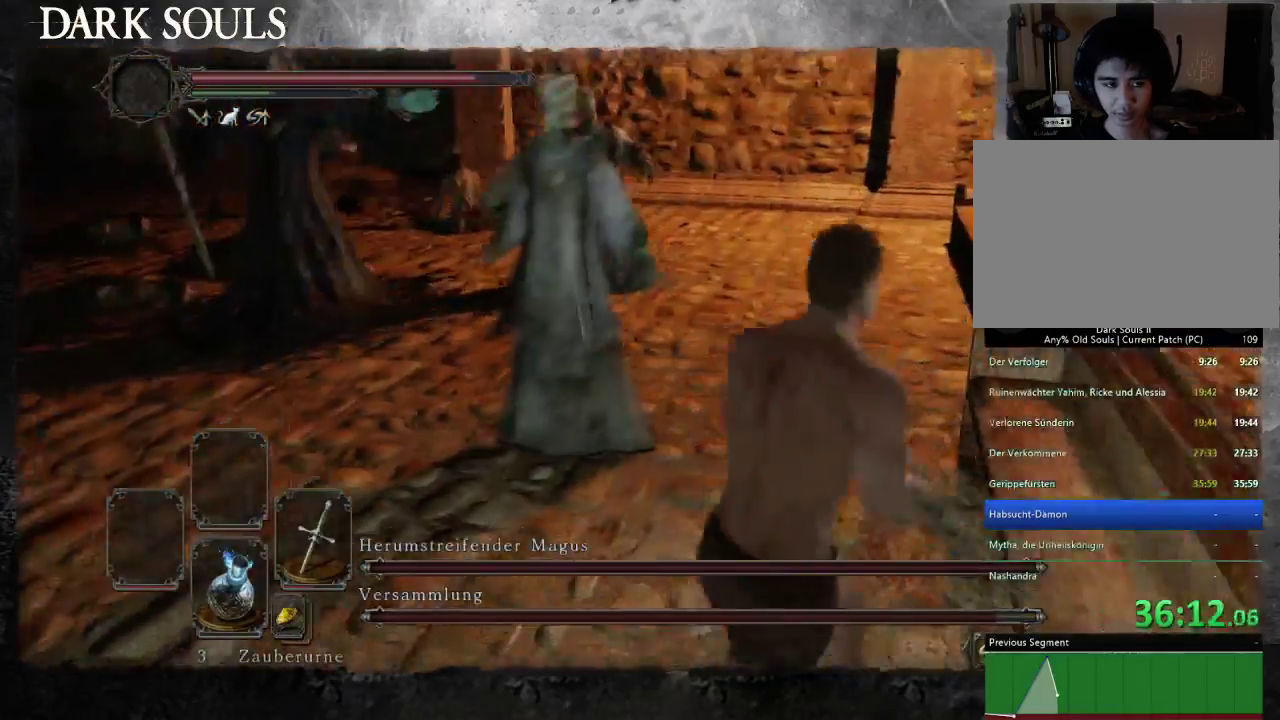
{"buttons": [], "left_stick": "up-left", "right_stick": "center", "events": [[200, "left_stick", "up-left"], [200, "right_stick", "center"]]}